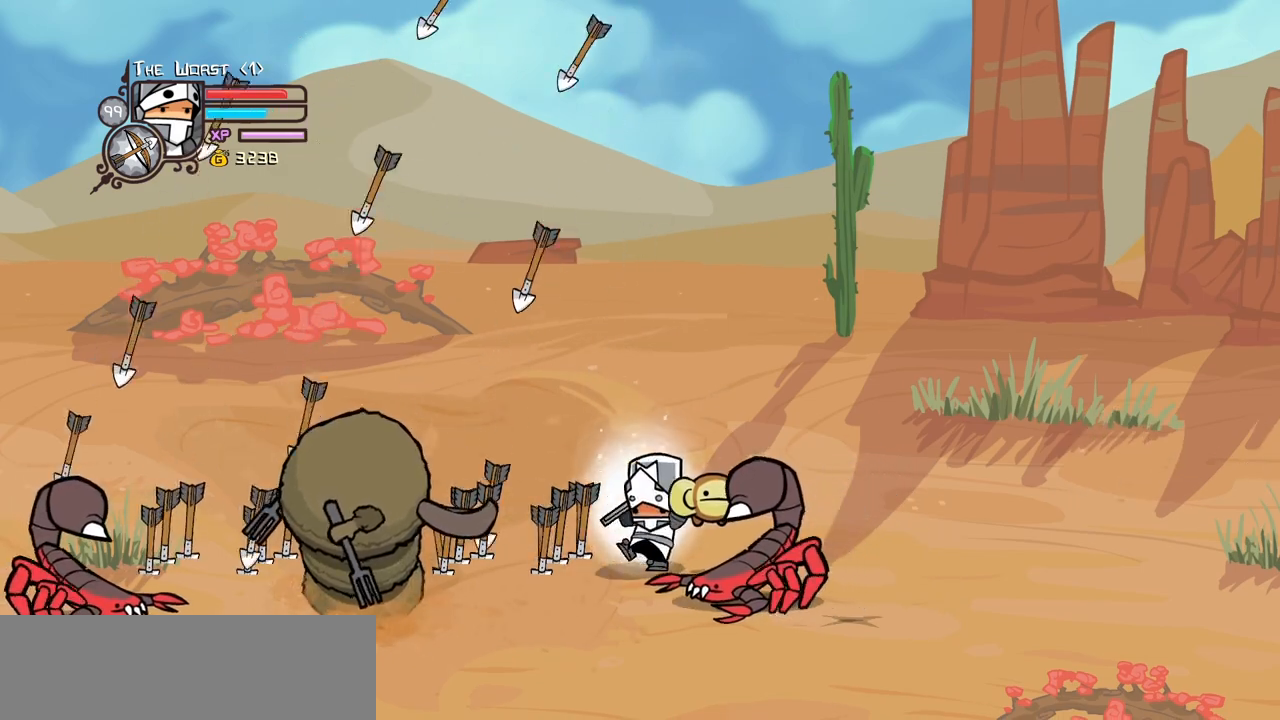
Gameplay with keyboard; each line is a JSON object with the keys held at the frame after it. "events" lists presses ("down") and releases ("up") of "block", "down", "heavy", "item", "iteml", "itemr", "jump", "left", "light", "magic", "right" and "up" between this image and that frame as [ms after this image, input, new state], when the widget could be followed in between. No other keys are recorded. Mouse input is not recorded. Key names are as the overlay labels them; some are game actions (e.g. jump) rather than physical keys.
{"keys": ["heavy", "magic"], "events": [[50, "heavy", "up"], [50, "magic", "up"], [383, "heavy", "down"], [383, "magic", "down"]]}
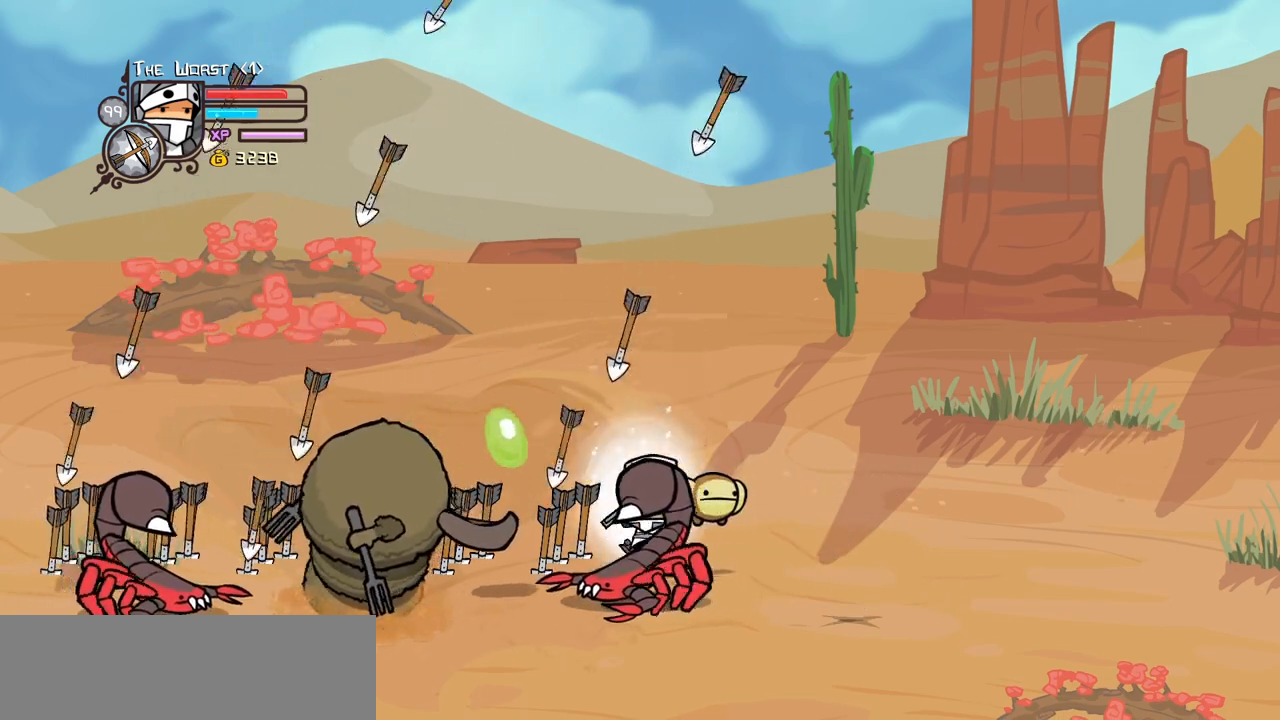
{"keys": ["magic"], "events": [[117, "heavy", "up"]]}
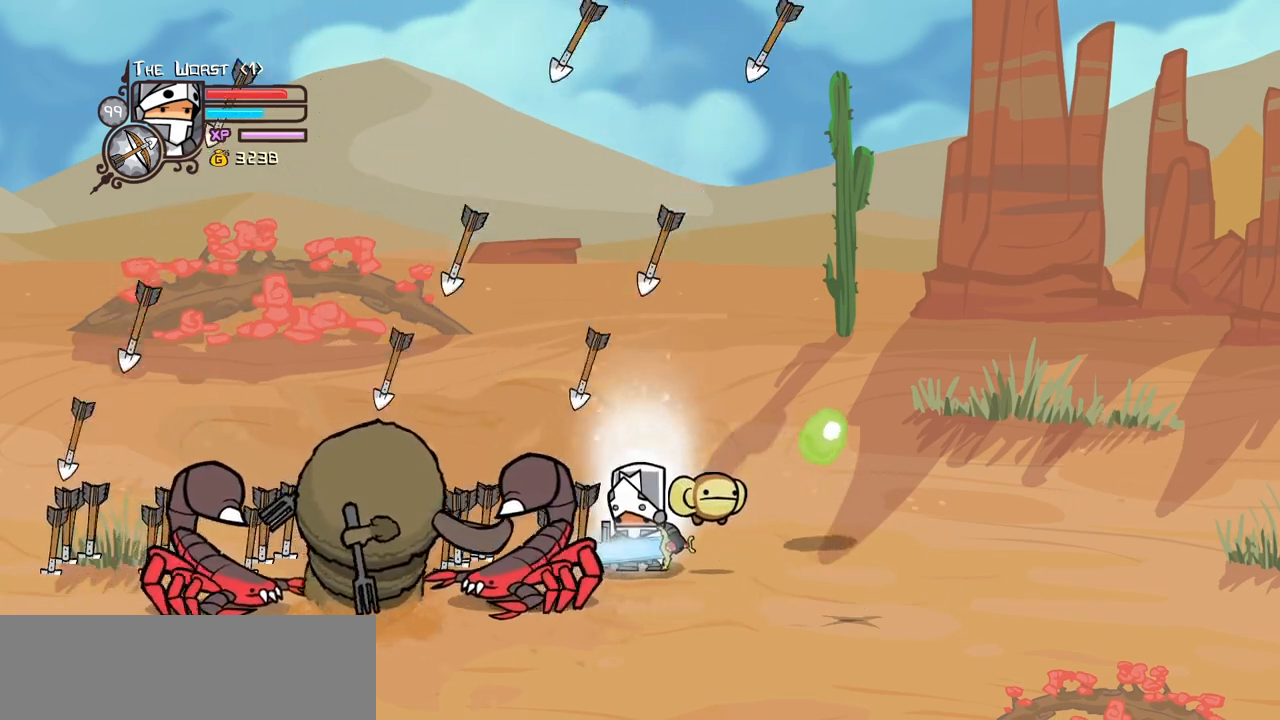
{"keys": ["block"], "events": [[33, "magic", "up"], [133, "block", "down"], [317, "down", "down"], [367, "down", "up"]]}
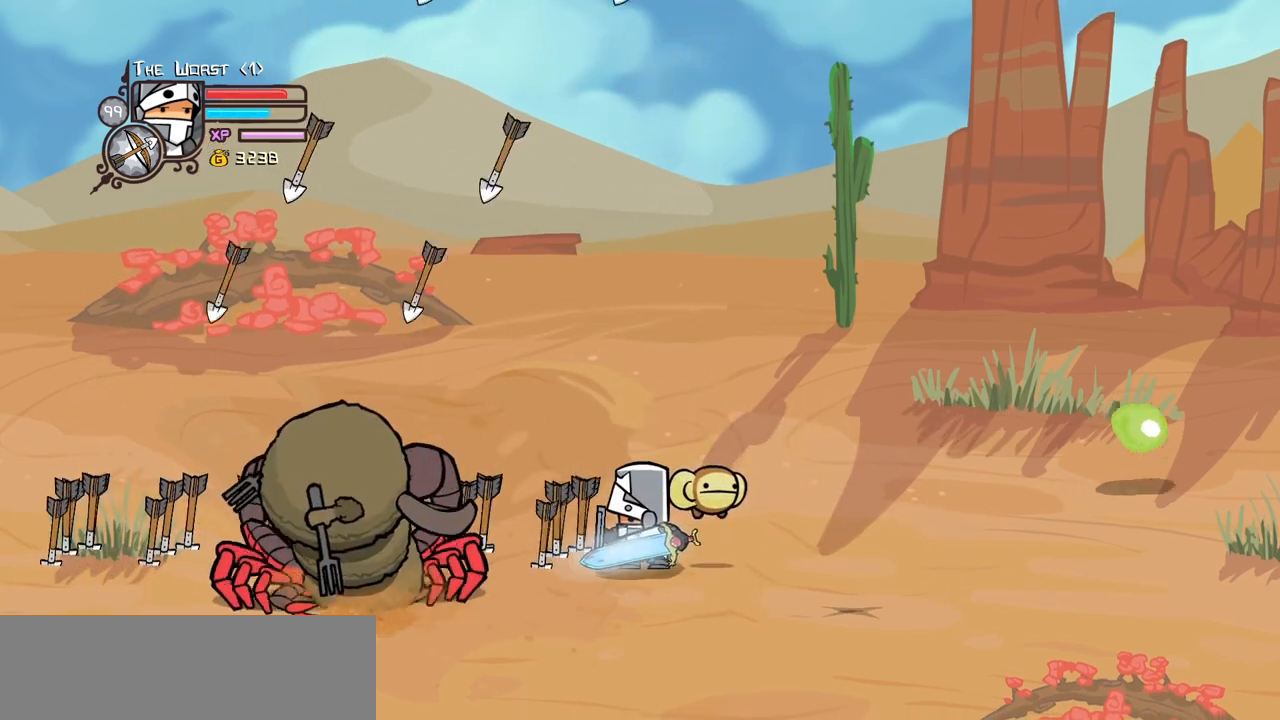
{"keys": ["heavy", "magic"], "events": [[150, "block", "up"], [233, "magic", "down"], [283, "heavy", "down"]]}
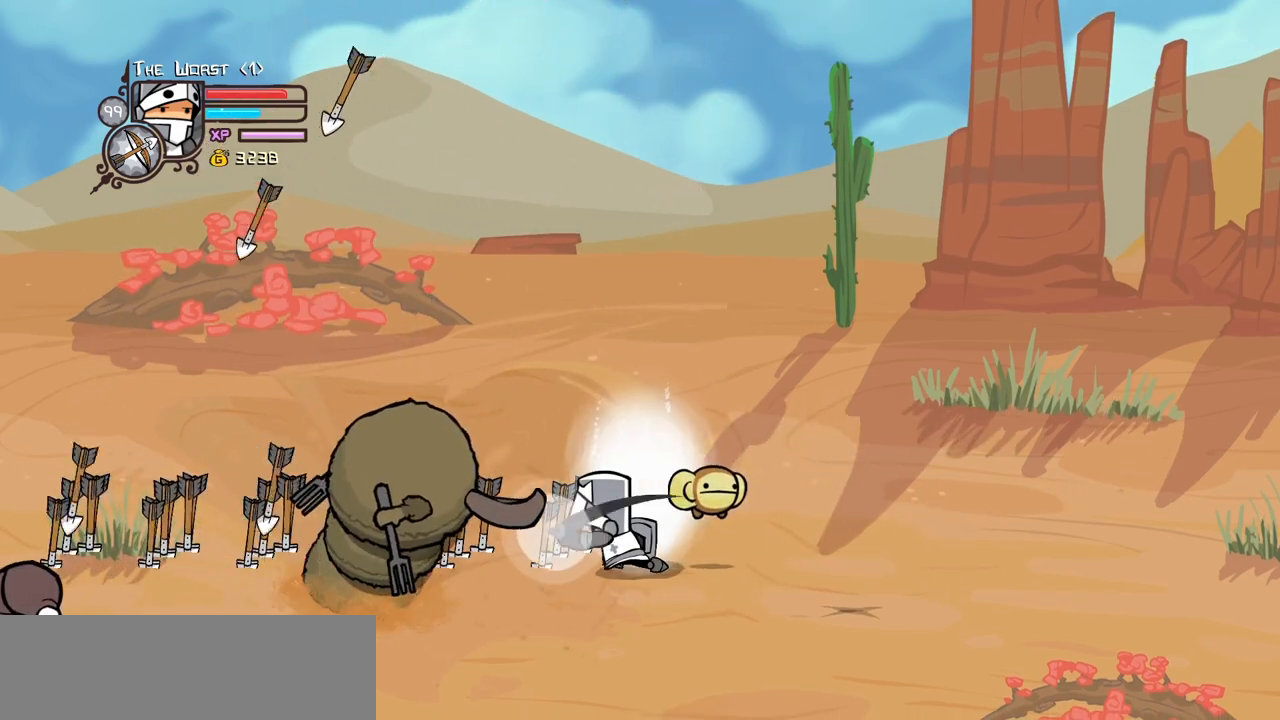
{"keys": ["magic"], "events": [[17, "heavy", "up"], [117, "heavy", "down"], [483, "heavy", "up"]]}
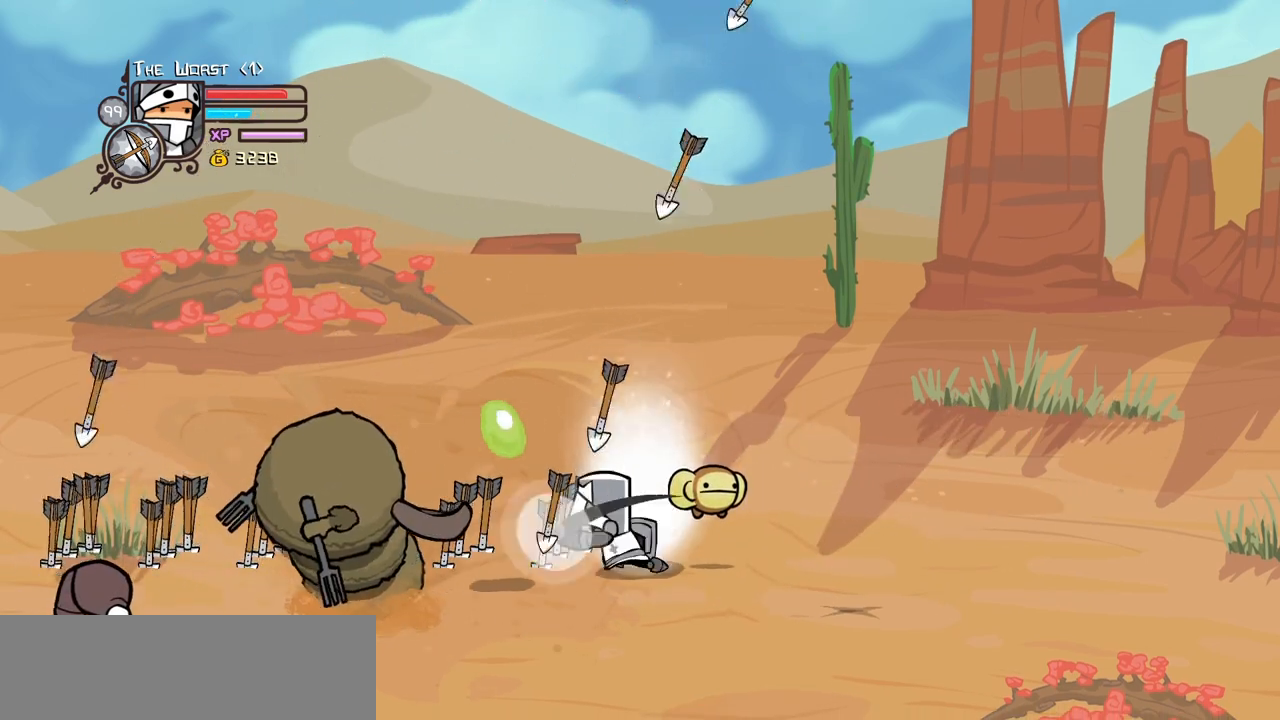
{"keys": ["magic"]}
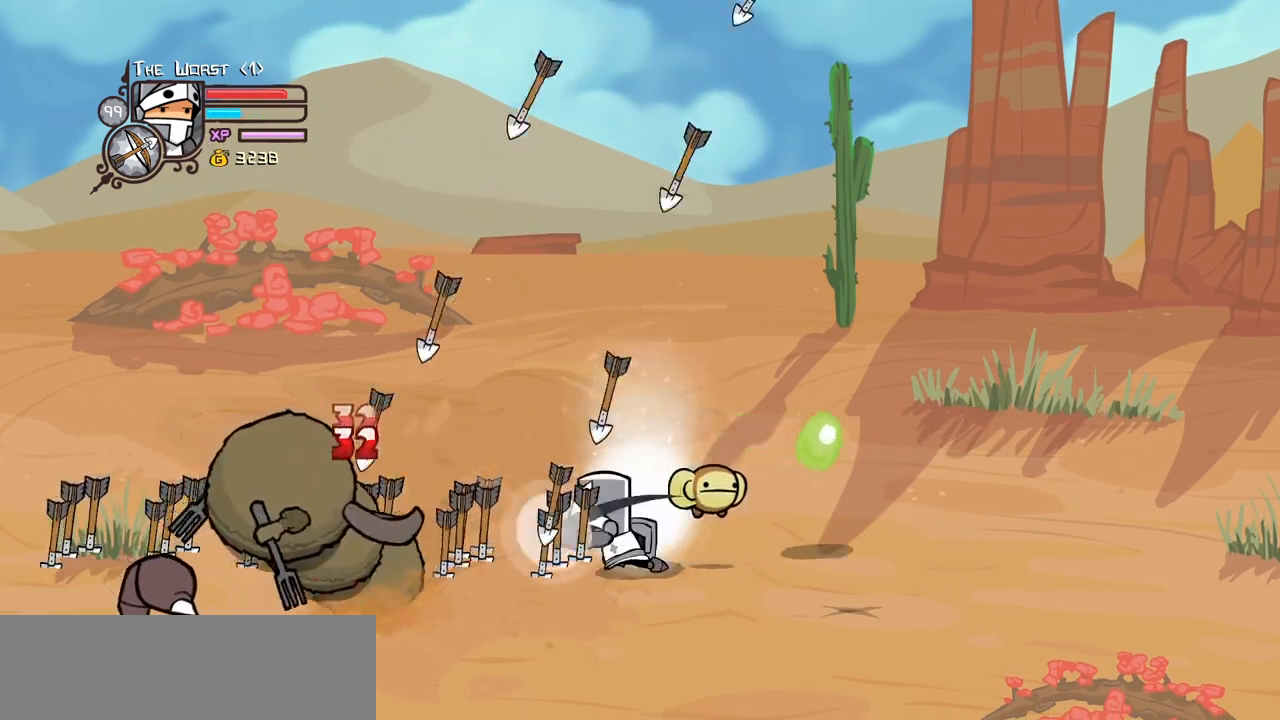
{"keys": ["magic"], "events": [[50, "heavy", "down"], [417, "heavy", "up"]]}
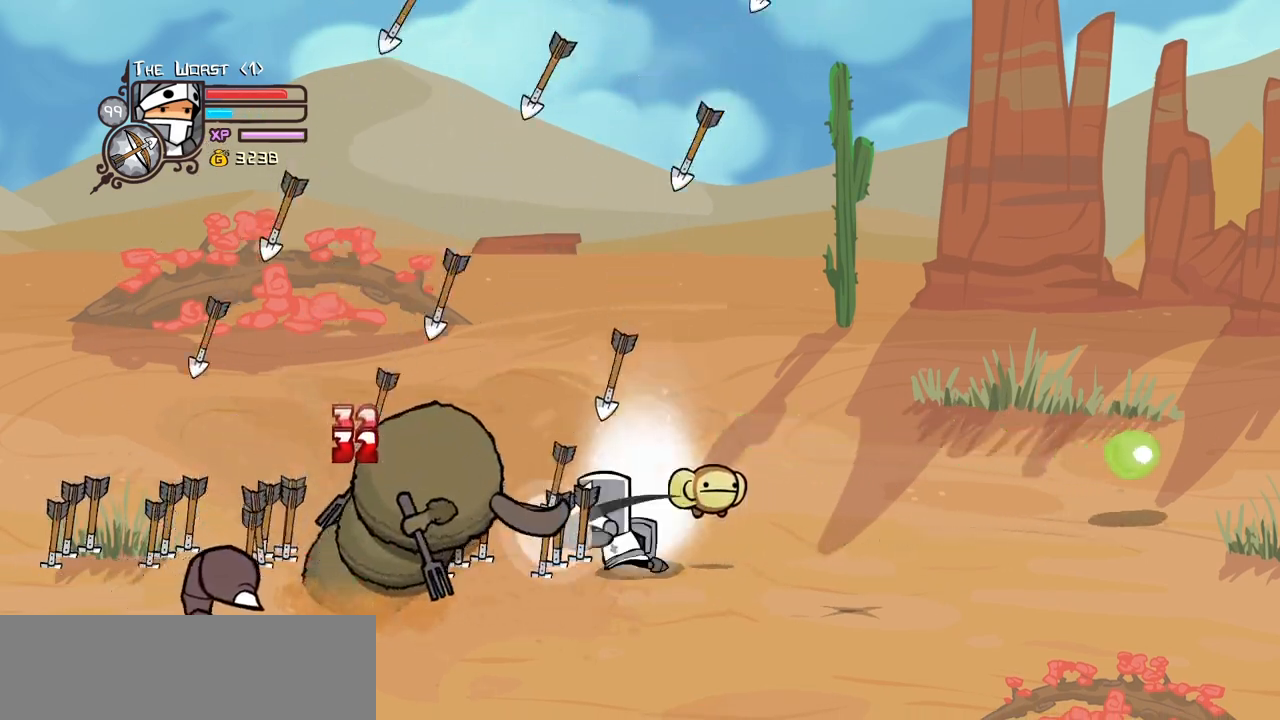
{"keys": ["magic"], "events": [[67, "heavy", "down"], [433, "heavy", "up"]]}
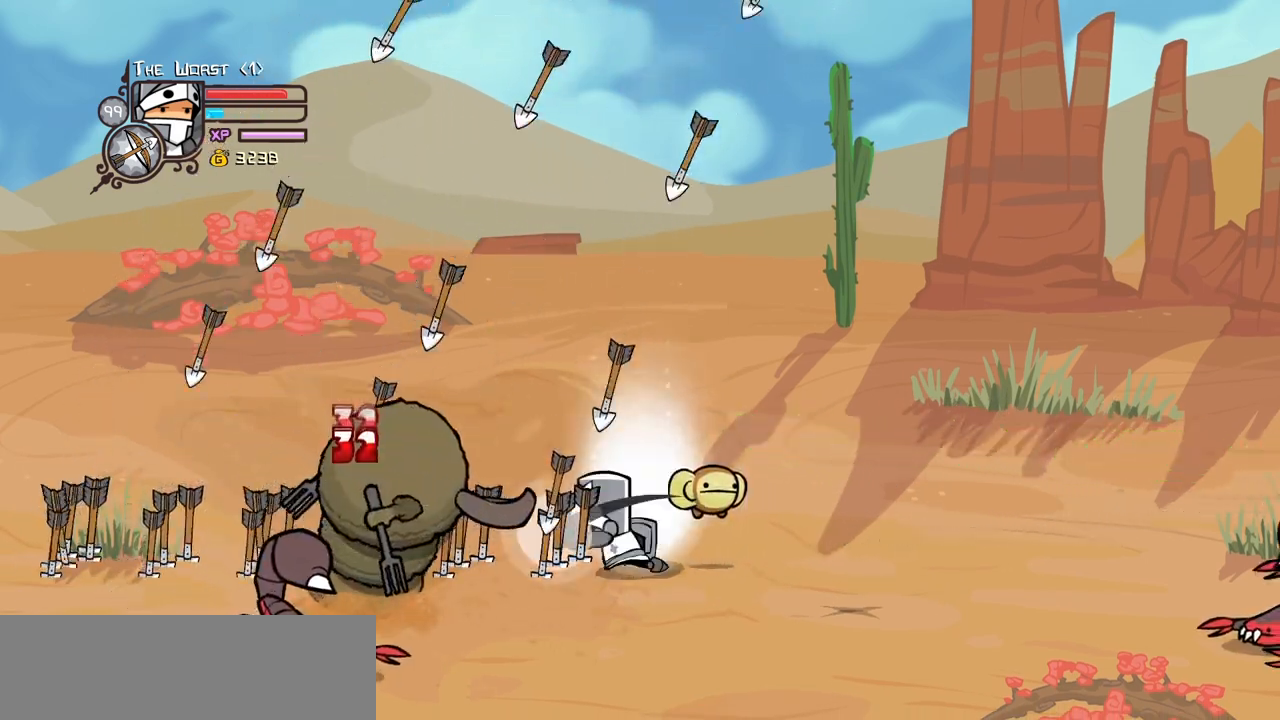
{"keys": [], "events": [[33, "heavy", "down"], [450, "magic", "up"], [500, "heavy", "up"]]}
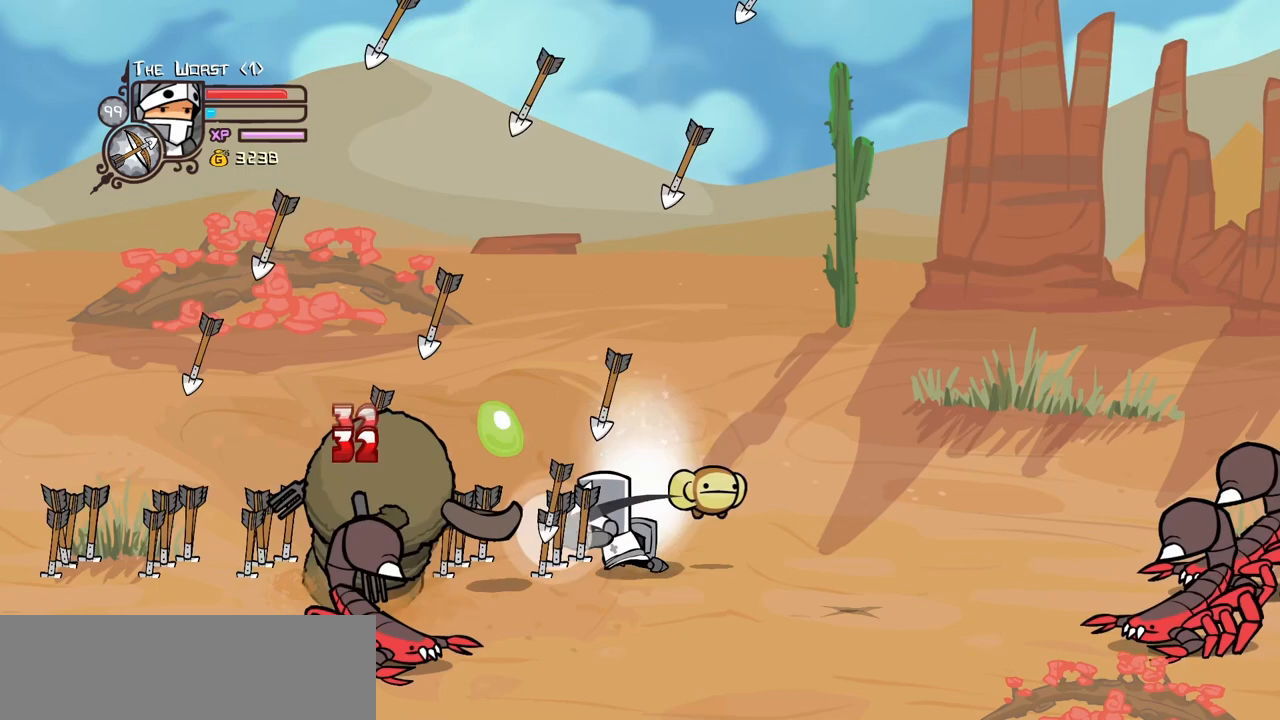
{"keys": [], "events": [[283, "item", "down"], [433, "item", "up"]]}
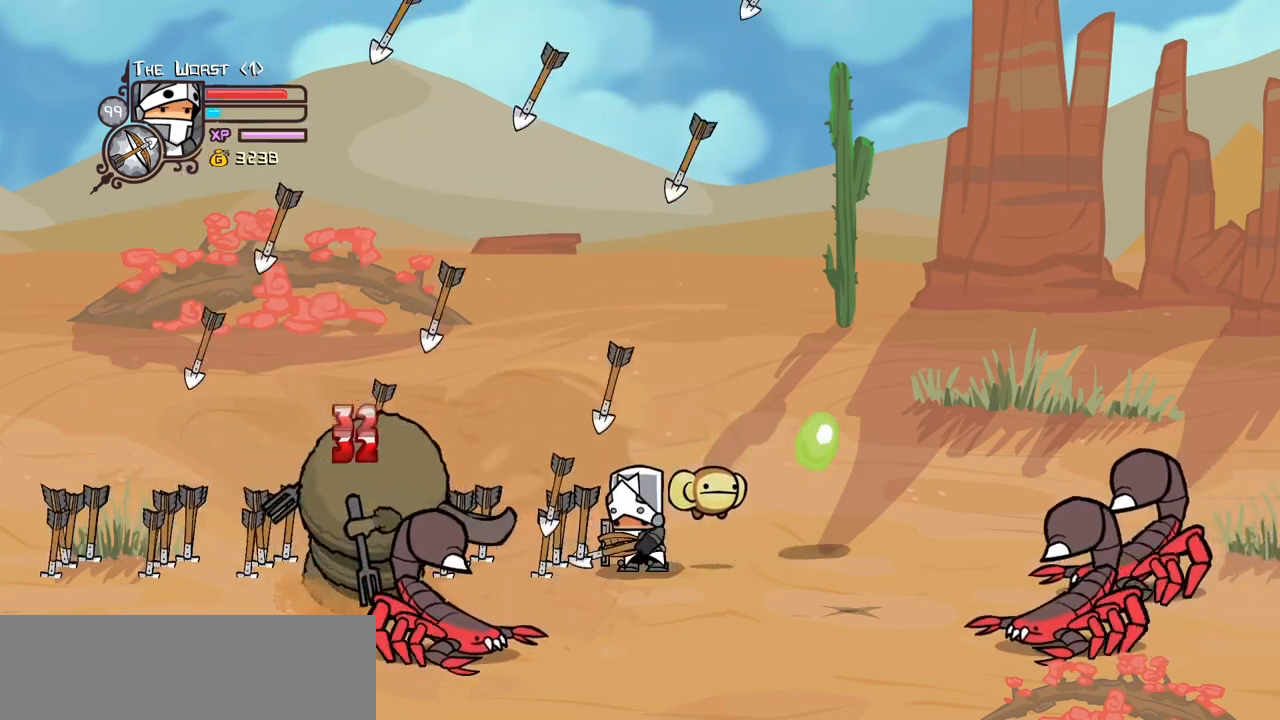
{"keys": ["item"], "events": [[17, "item", "down"], [117, "item", "up"], [200, "item", "down"], [350, "item", "up"], [433, "item", "down"]]}
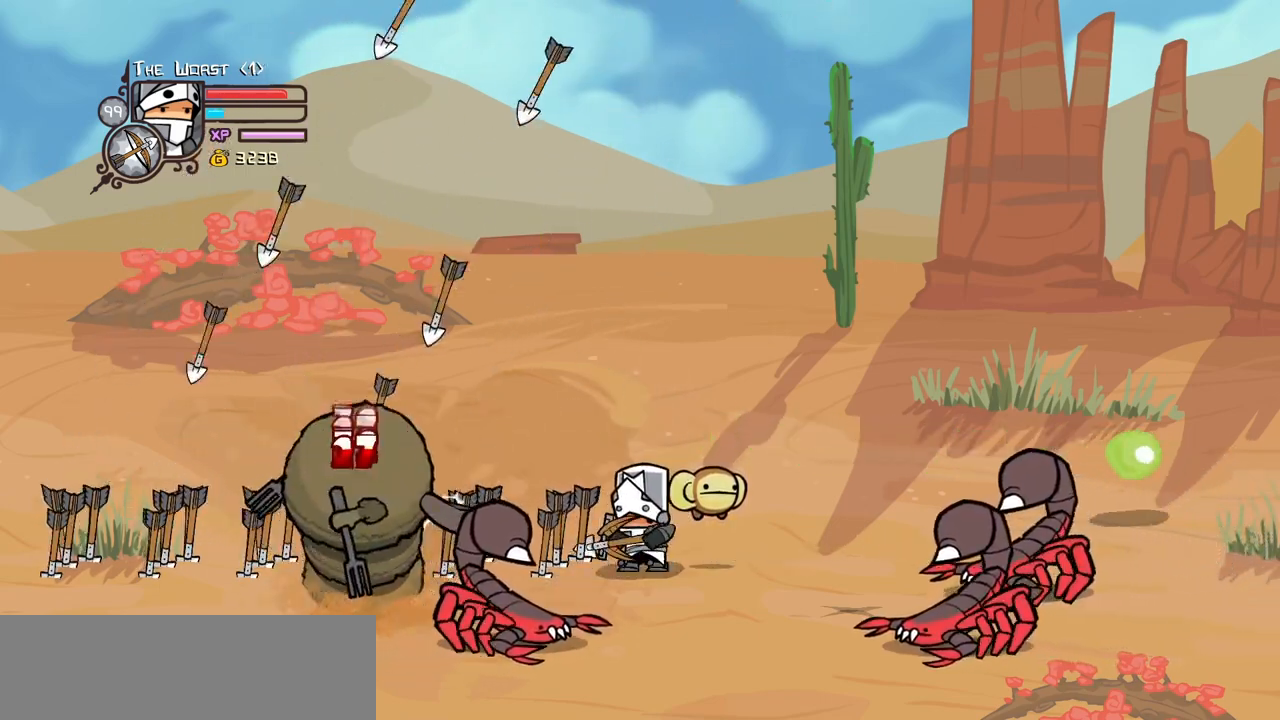
{"keys": ["item"], "events": [[83, "item", "up"], [183, "item", "down"], [267, "item", "up"], [417, "item", "down"]]}
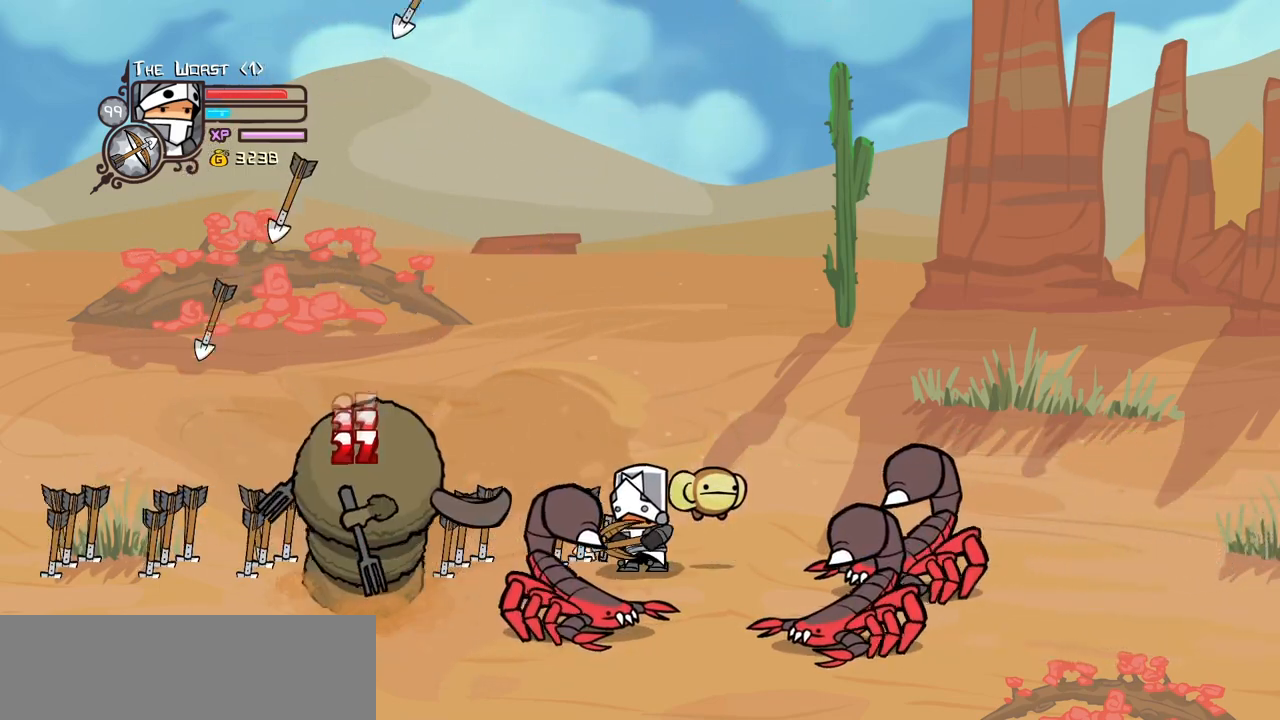
{"keys": ["block"], "events": [[50, "item", "up"], [150, "magic", "down"], [200, "heavy", "down"], [333, "magic", "up"], [383, "heavy", "up"], [433, "block", "down"]]}
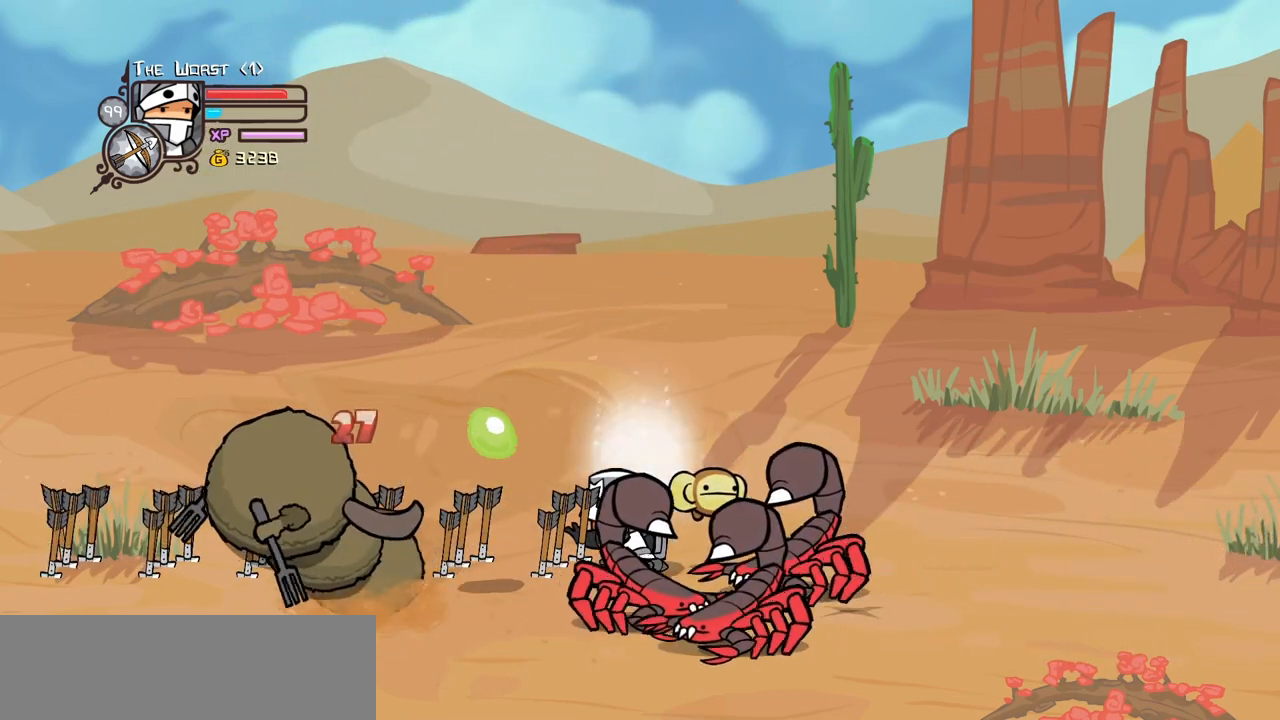
{"keys": ["block"], "events": [[167, "light", "down"], [200, "right", "down"], [350, "right", "up"], [400, "light", "up"]]}
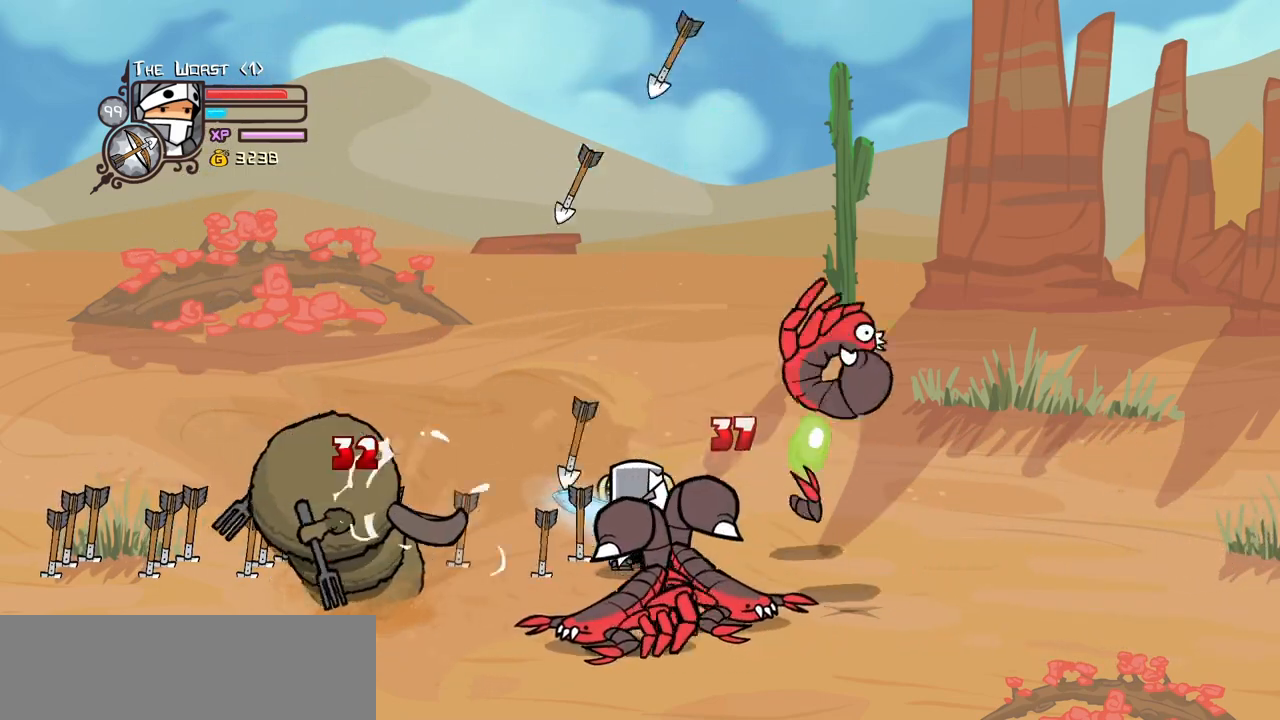
{"keys": ["heavy", "magic"], "events": [[83, "light", "down"], [133, "left", "down"], [167, "left", "up"], [367, "block", "up"], [367, "light", "up"], [450, "magic", "down"], [500, "heavy", "down"]]}
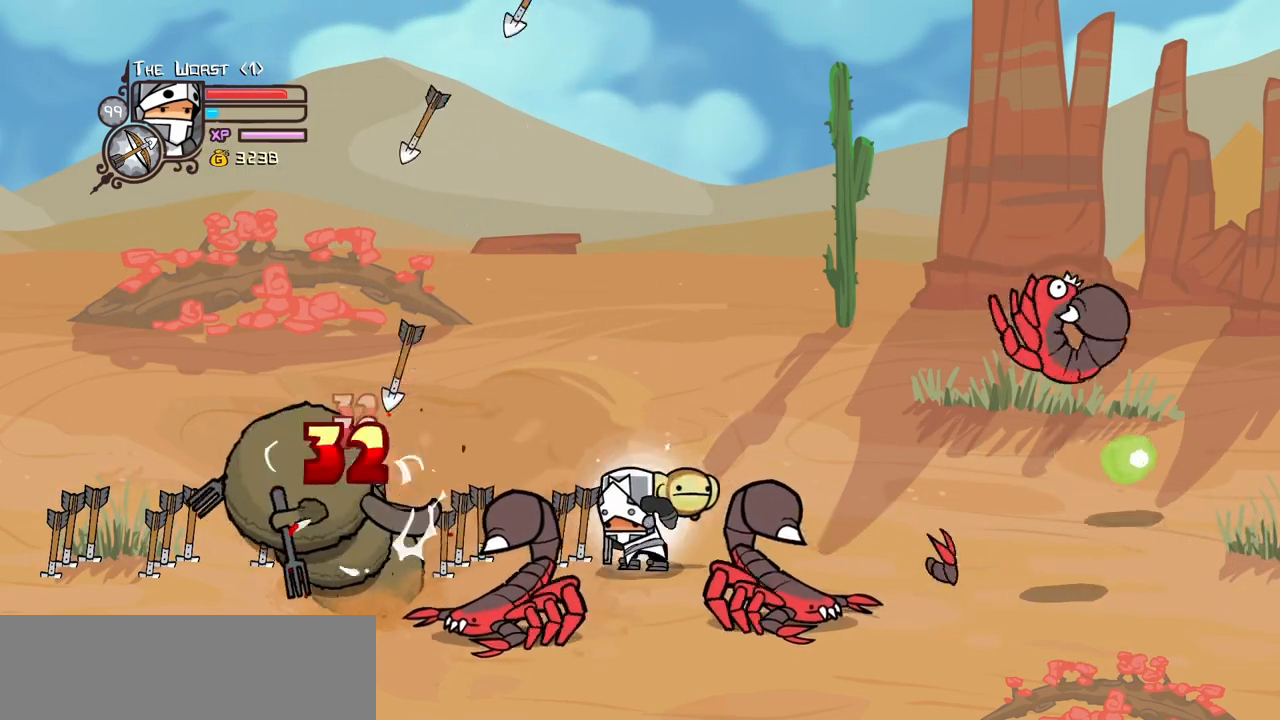
{"keys": ["magic"], "events": [[183, "heavy", "up"]]}
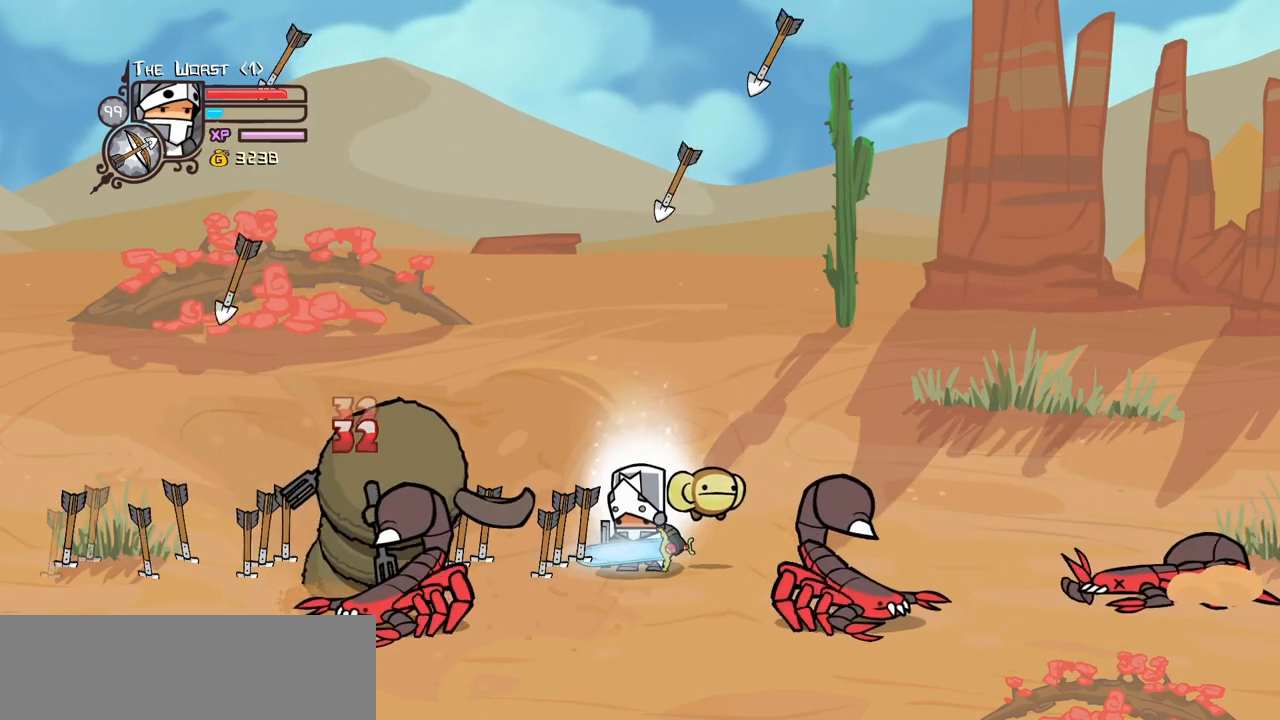
{"keys": [], "events": [[17, "magic", "up"], [167, "magic", "down"], [250, "heavy", "down"], [483, "heavy", "up"], [483, "magic", "up"]]}
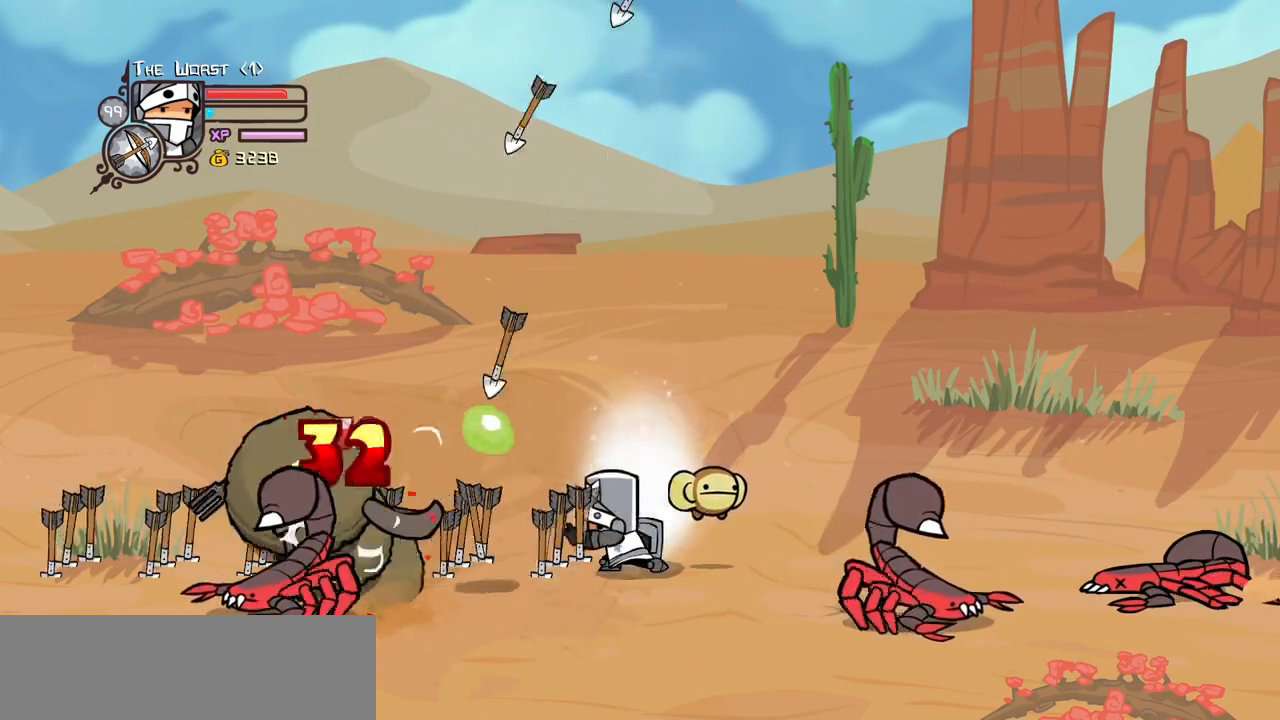
{"keys": [], "events": [[317, "item", "down"], [450, "item", "up"]]}
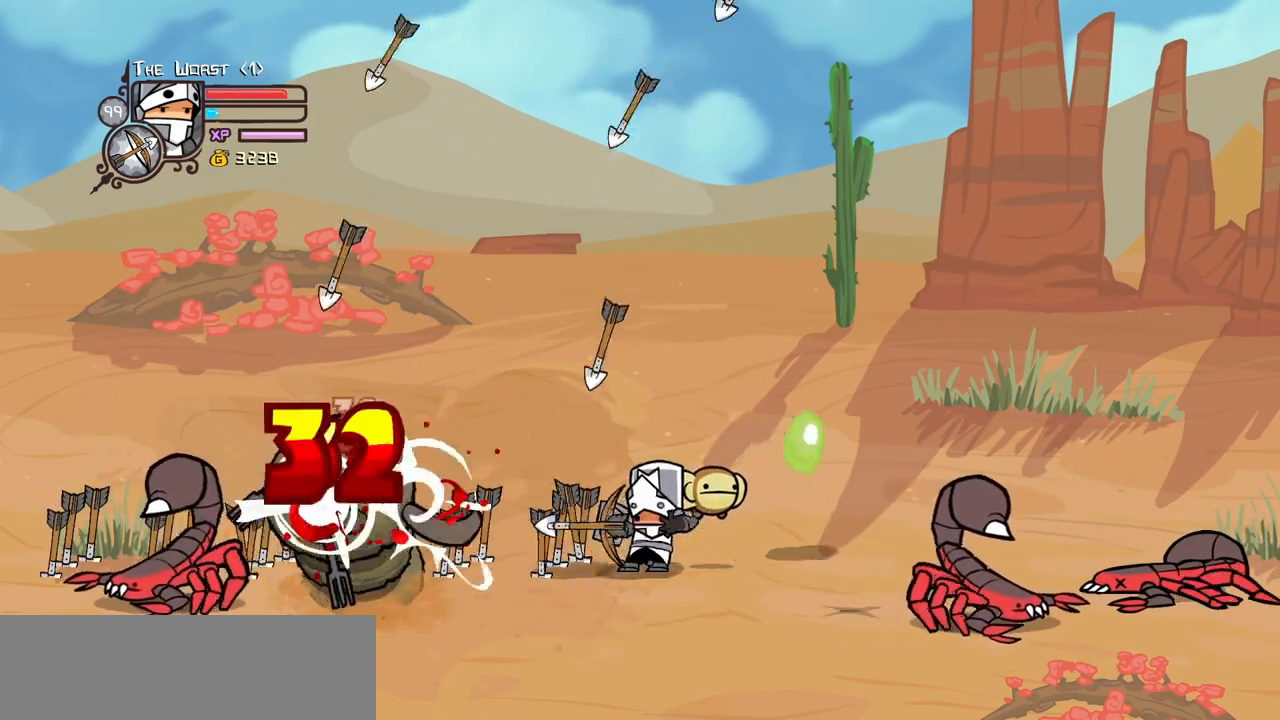
{"keys": [], "events": [[50, "item", "down"], [200, "item", "up"], [283, "item", "down"], [433, "item", "up"]]}
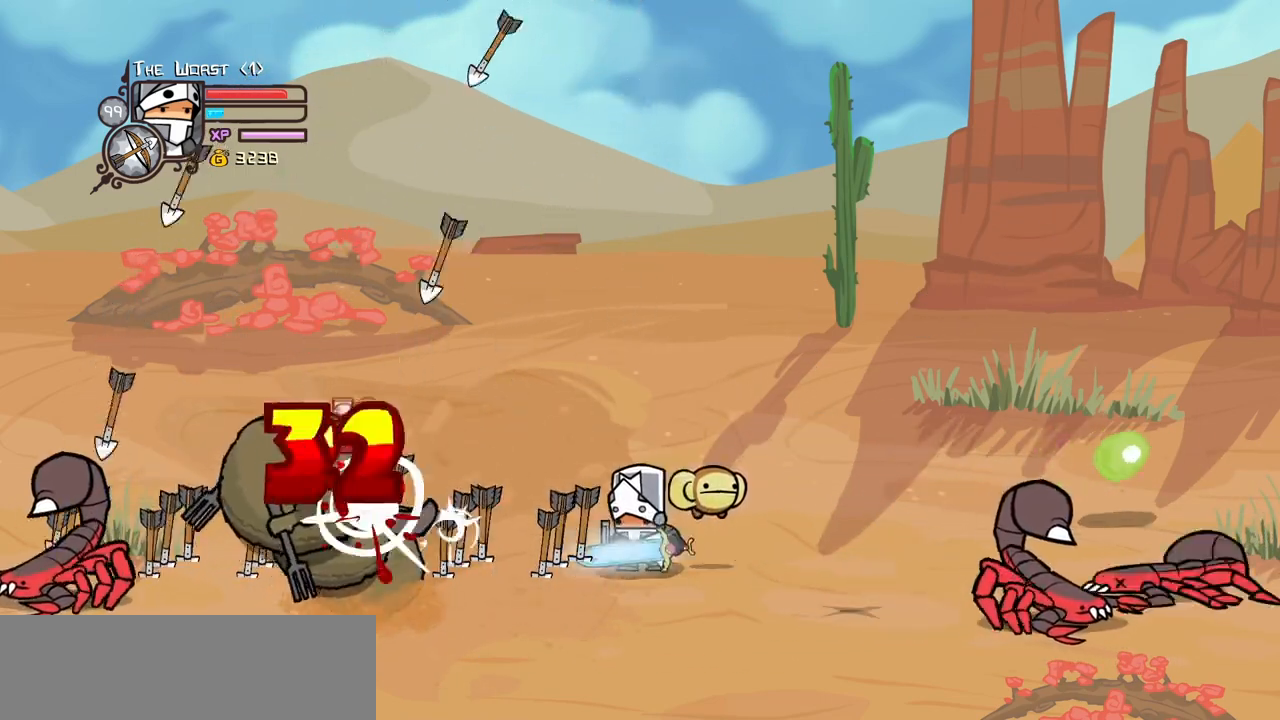
{"keys": ["item"], "events": [[17, "item", "down"], [167, "item", "up"], [250, "item", "down"], [350, "item", "up"], [450, "item", "down"]]}
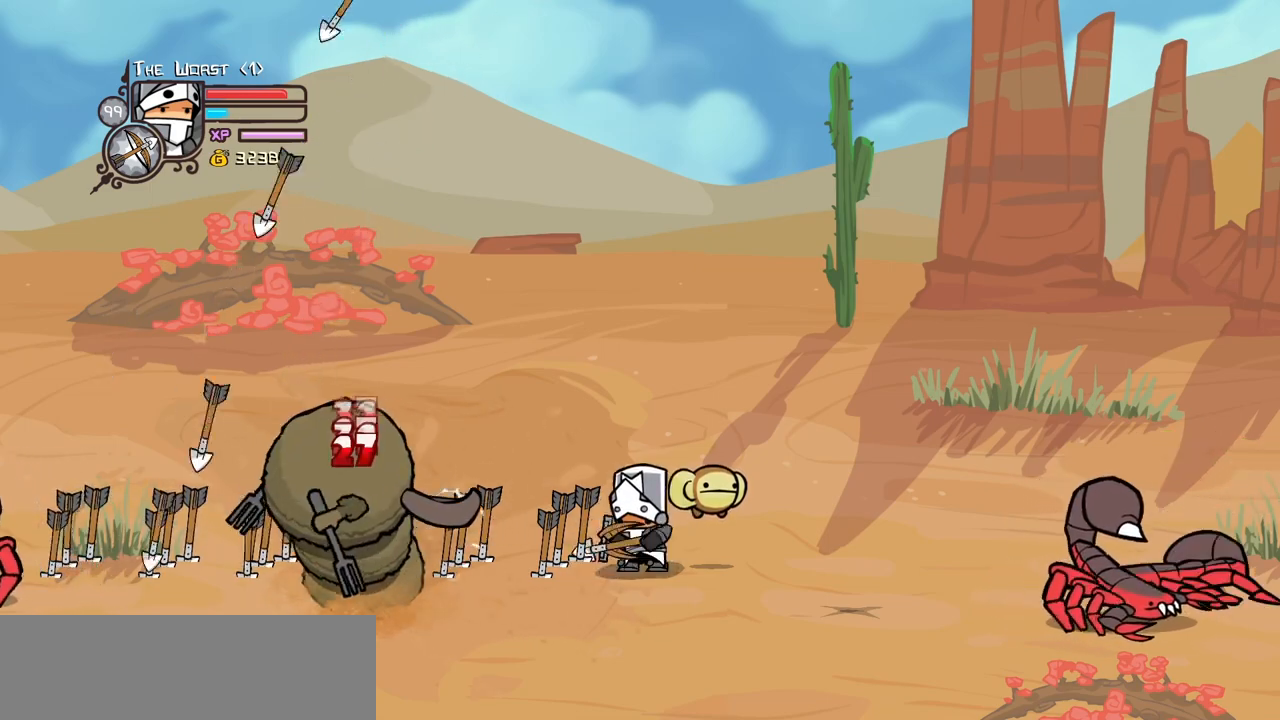
{"keys": [], "events": [[83, "item", "up"], [183, "item", "down"], [267, "item", "up"], [367, "item", "down"], [500, "item", "up"]]}
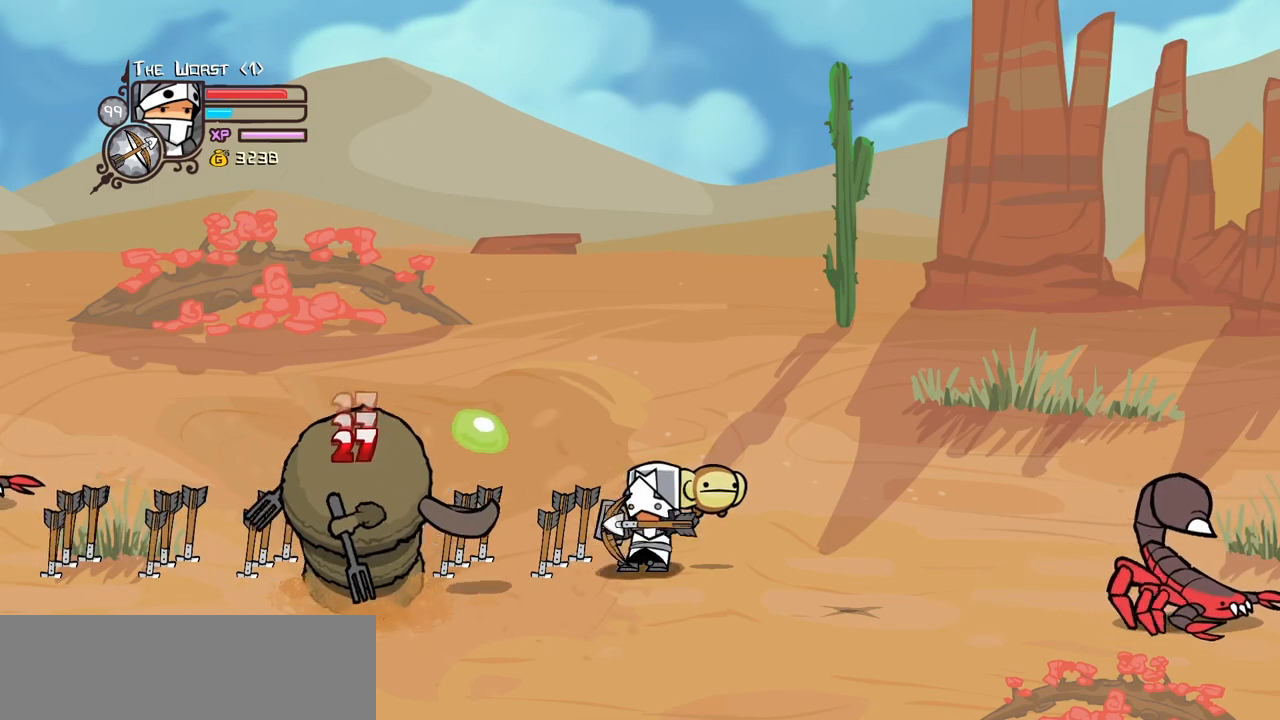
{"keys": [], "events": [[100, "item", "down"], [233, "item", "up"], [333, "item", "down"], [417, "item", "up"]]}
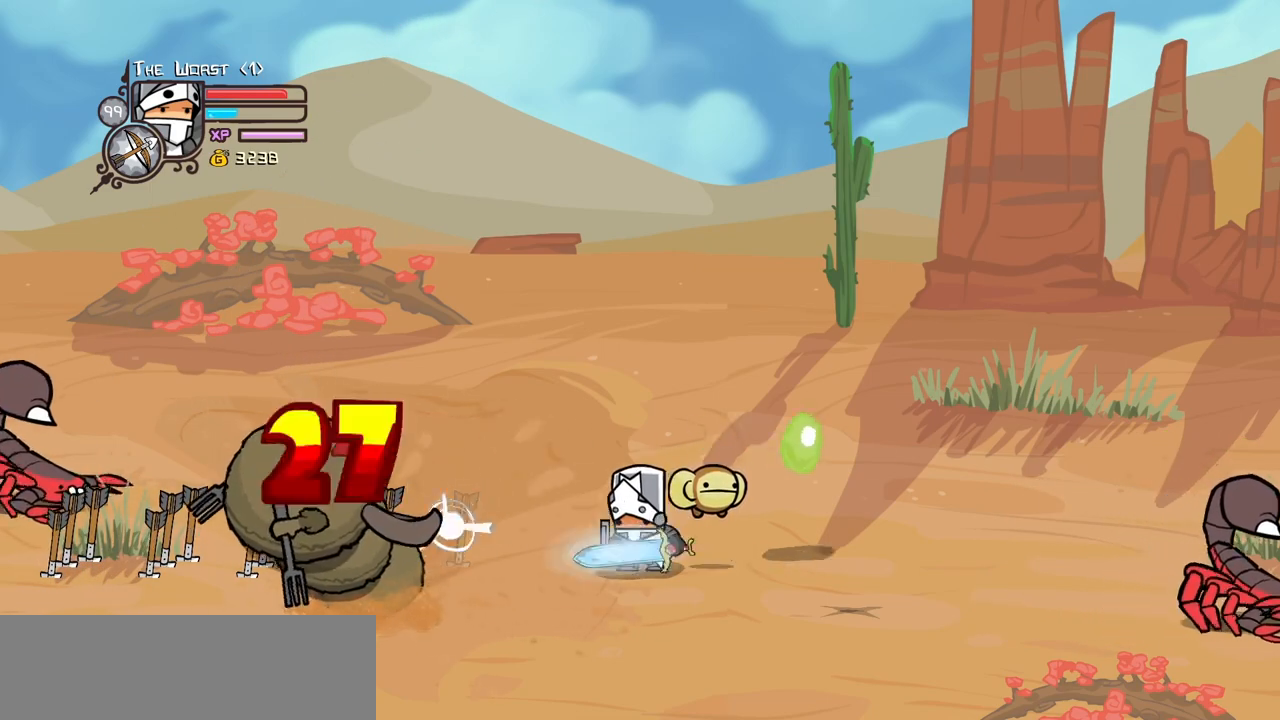
{"keys": ["magic"], "events": [[17, "item", "down"], [167, "item", "up"], [250, "magic", "down"], [300, "heavy", "down"], [483, "heavy", "up"]]}
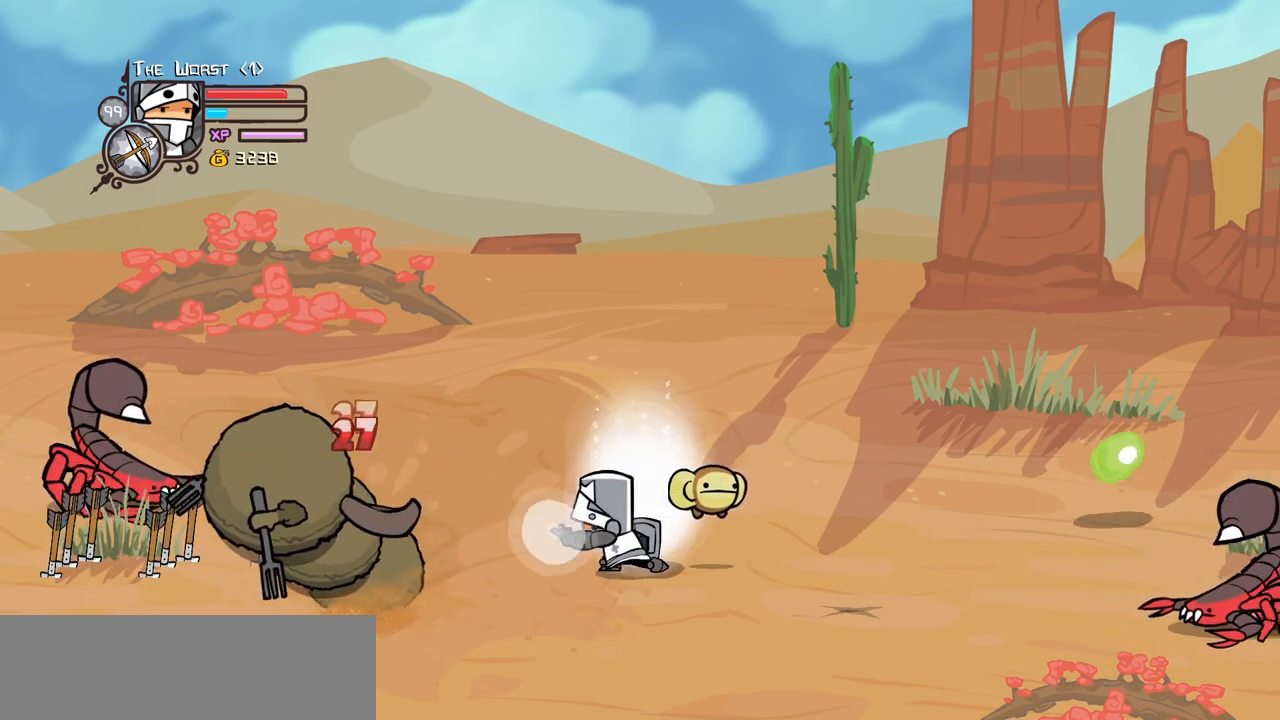
{"keys": ["heavy", "magic"], "events": [[133, "heavy", "down"]]}
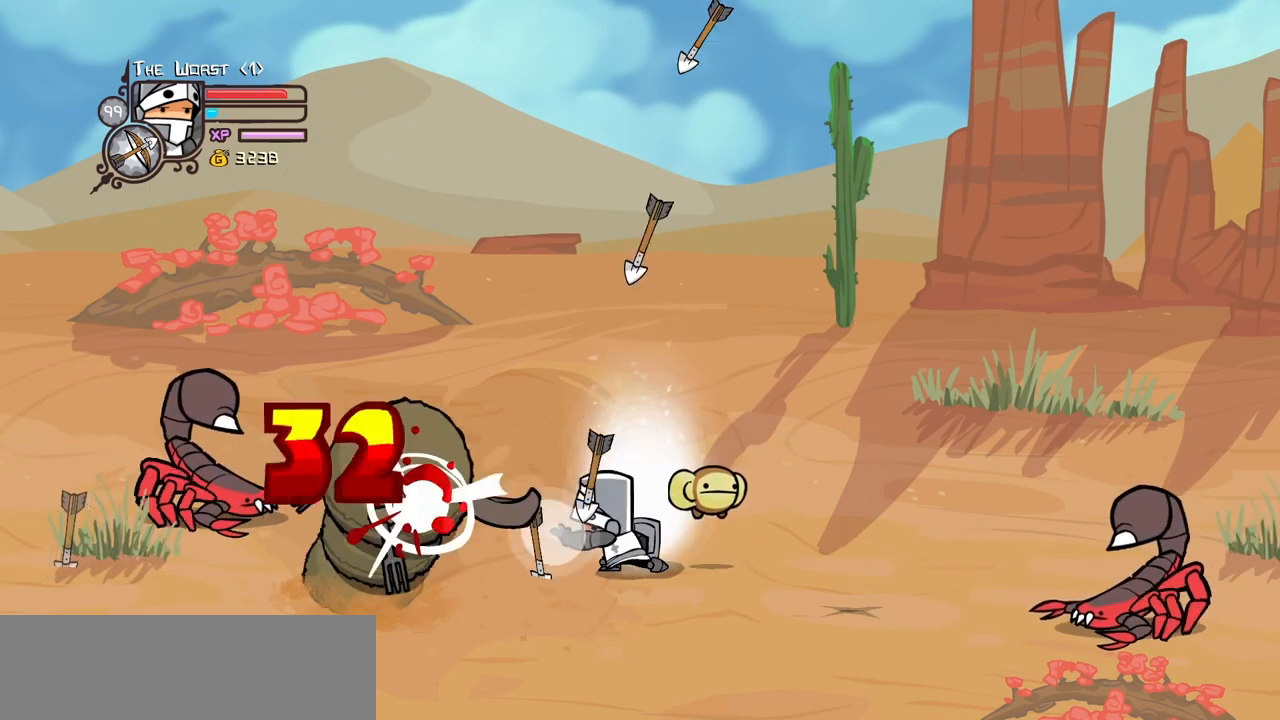
{"keys": [], "events": [[50, "heavy", "up"], [50, "magic", "up"], [283, "item", "down"], [417, "item", "up"]]}
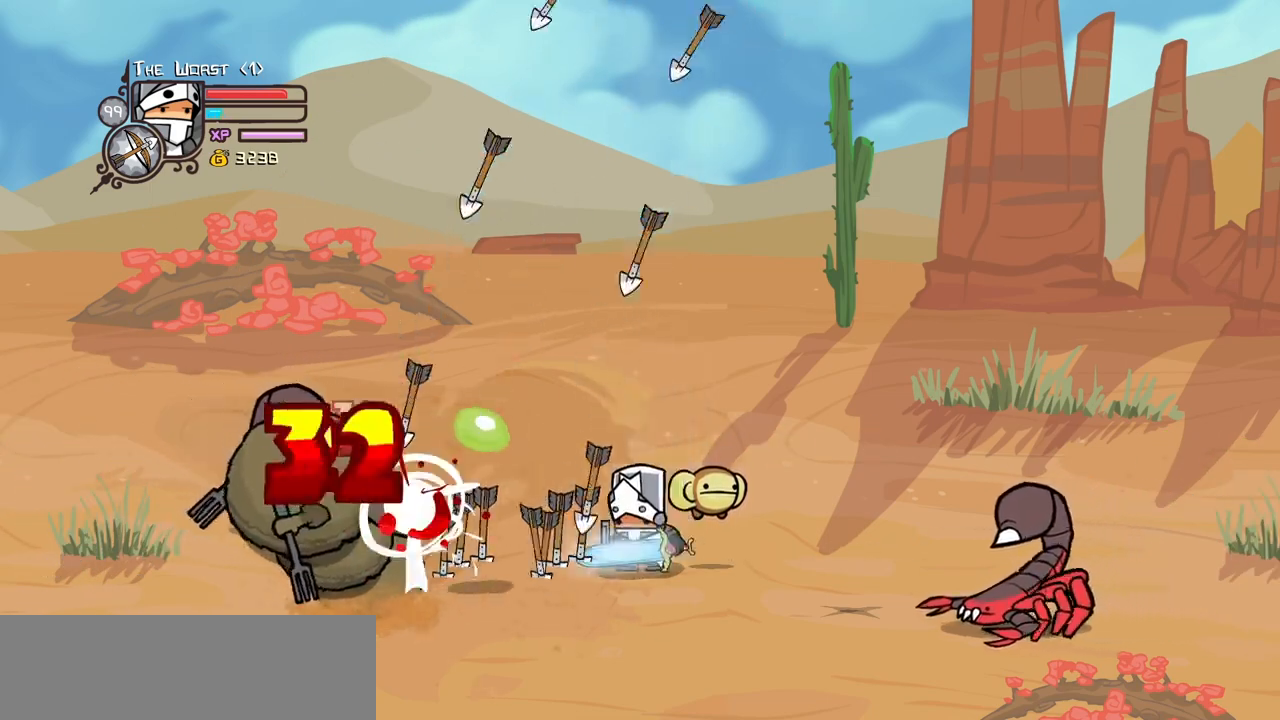
{"keys": ["heavy", "magic"], "events": [[17, "item", "down"], [167, "item", "up"], [200, "item", "down"], [350, "item", "up"], [350, "magic", "down"], [433, "heavy", "down"]]}
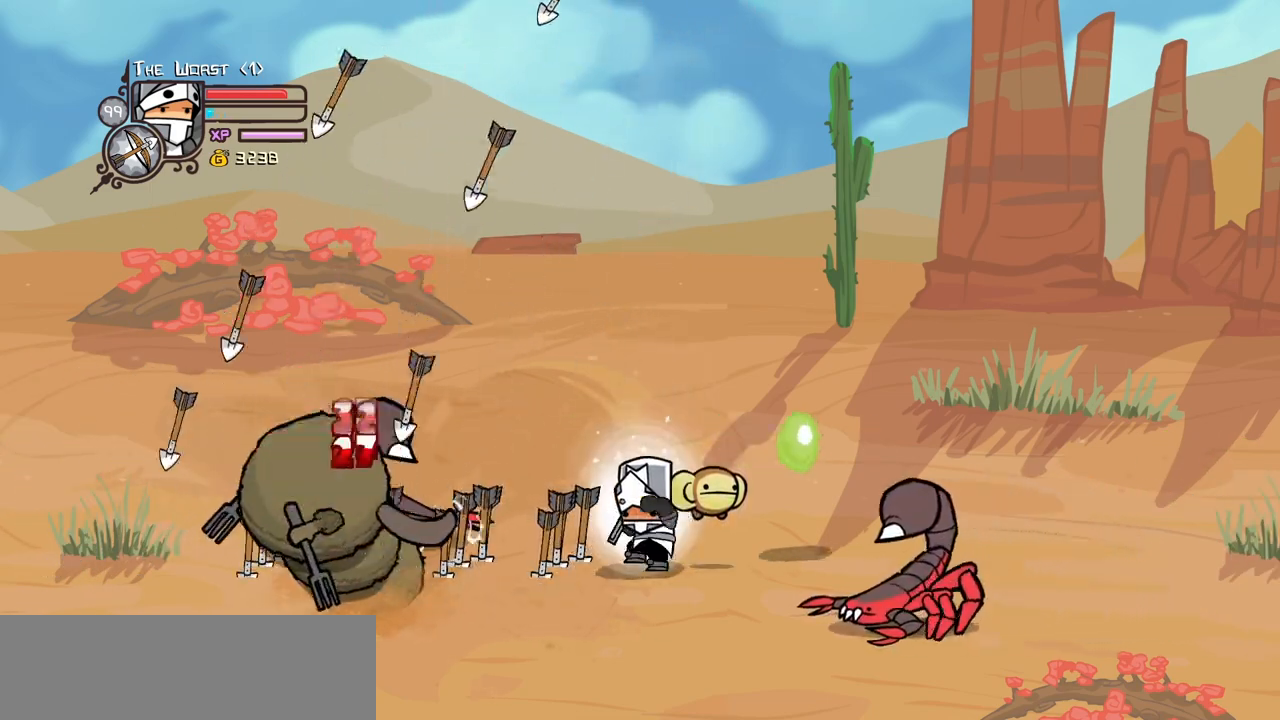
{"keys": ["item"], "events": [[133, "heavy", "up"], [133, "magic", "up"], [450, "item", "down"]]}
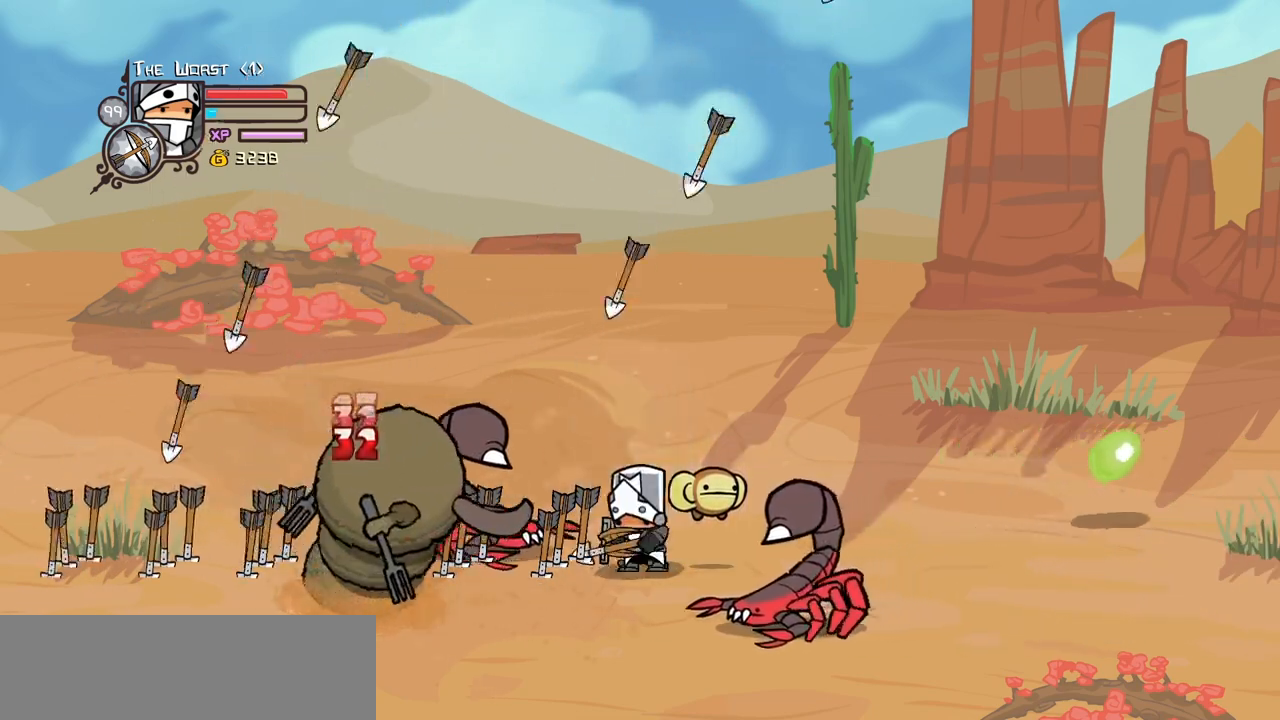
{"keys": ["item"], "events": [[100, "item", "up"], [183, "item", "down"], [333, "item", "up"], [383, "item", "down"]]}
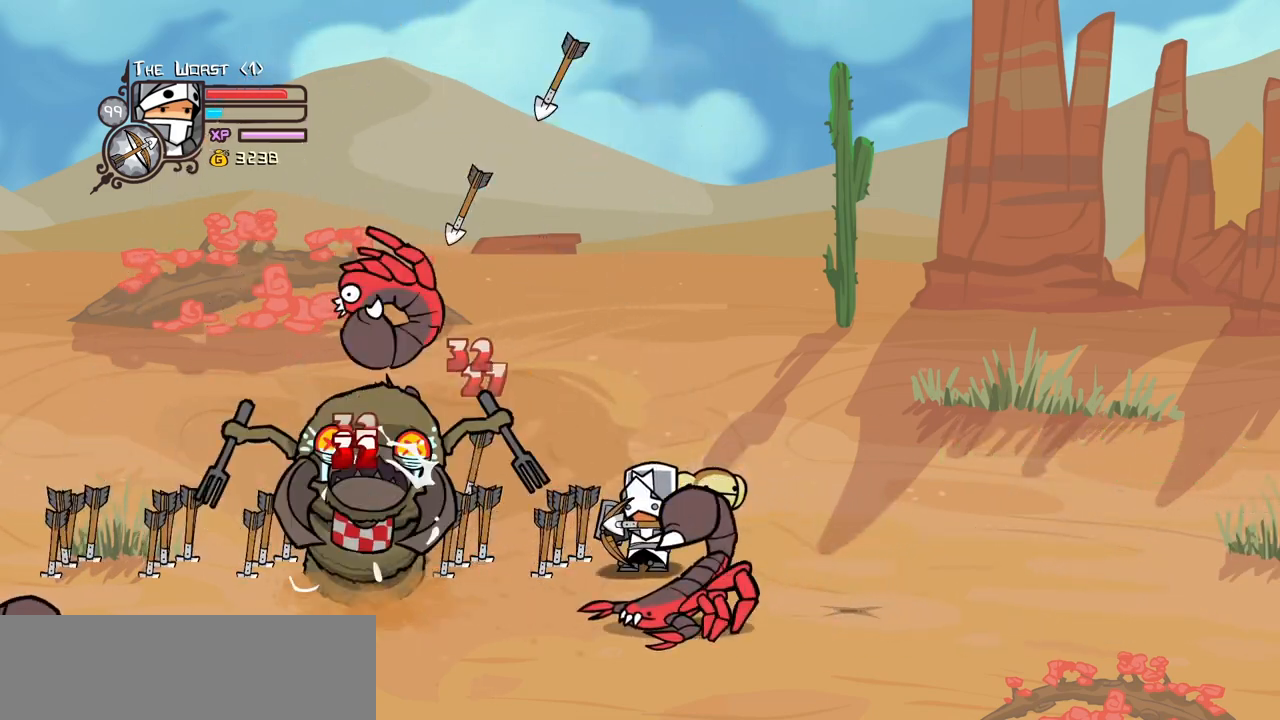
{"keys": ["magic"]}